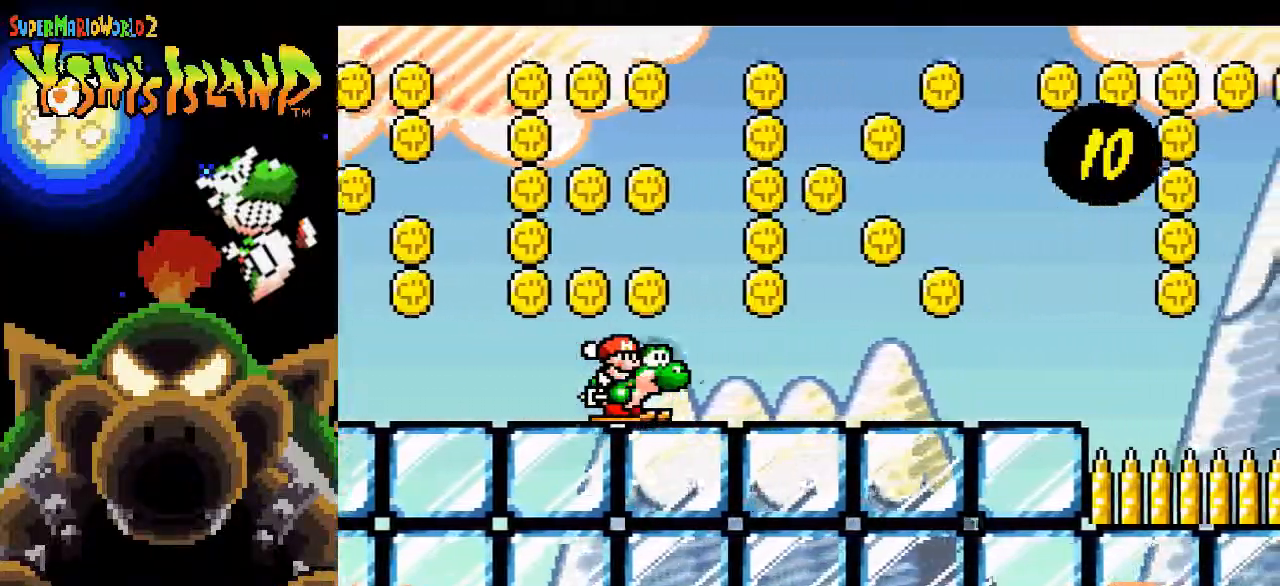
Gameplay with a controller (Nintendo layout); each line is a JSON object with the inputs held at the frame after it. "events" lists button and stick changes between this image and that frame as [ms after this image, input, new state], when the widget could be followed in between. Not read: L3 R3.
{"buttons": ["B"], "events": [[417, "B", "down"]]}
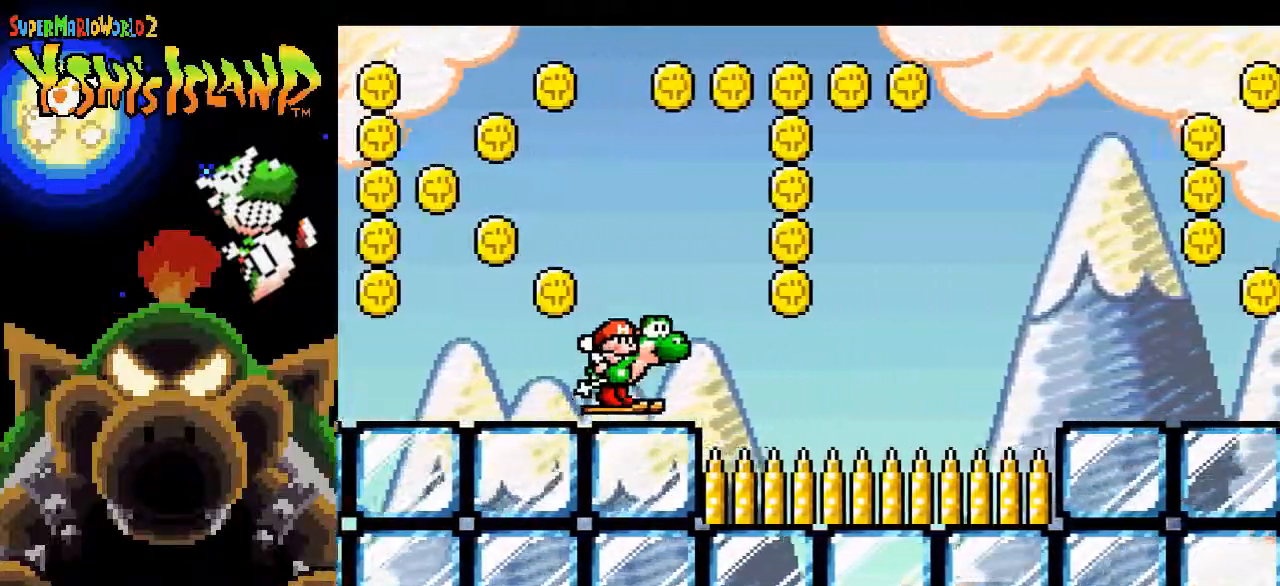
{"buttons": ["B"], "events": []}
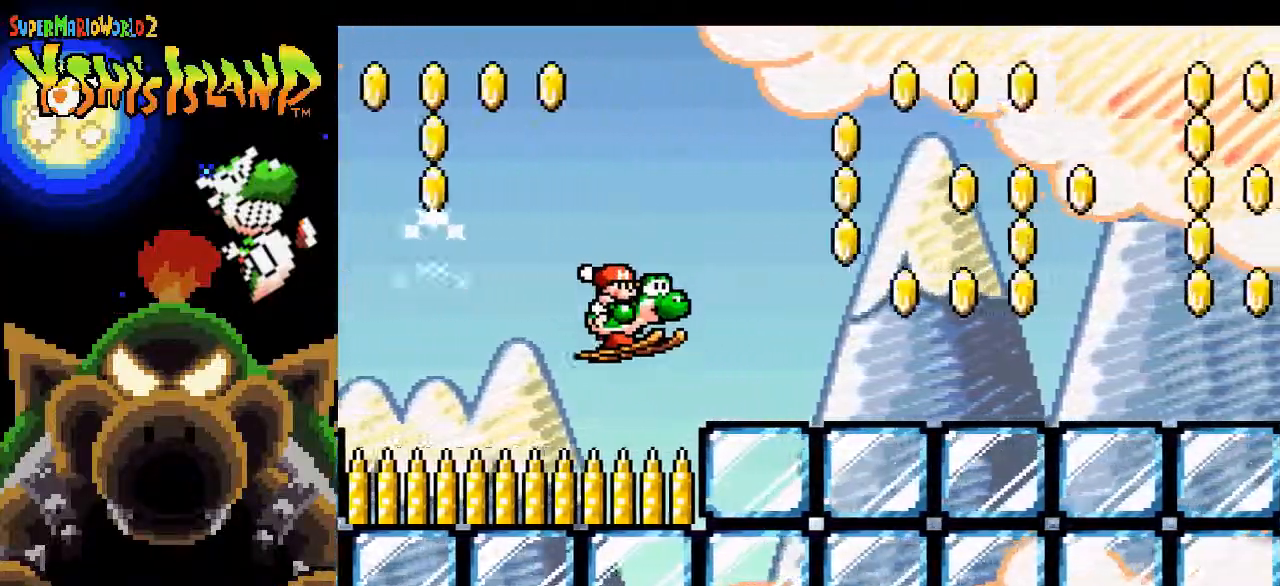
{"buttons": ["B"], "events": [[183, "B", "up"], [417, "B", "down"]]}
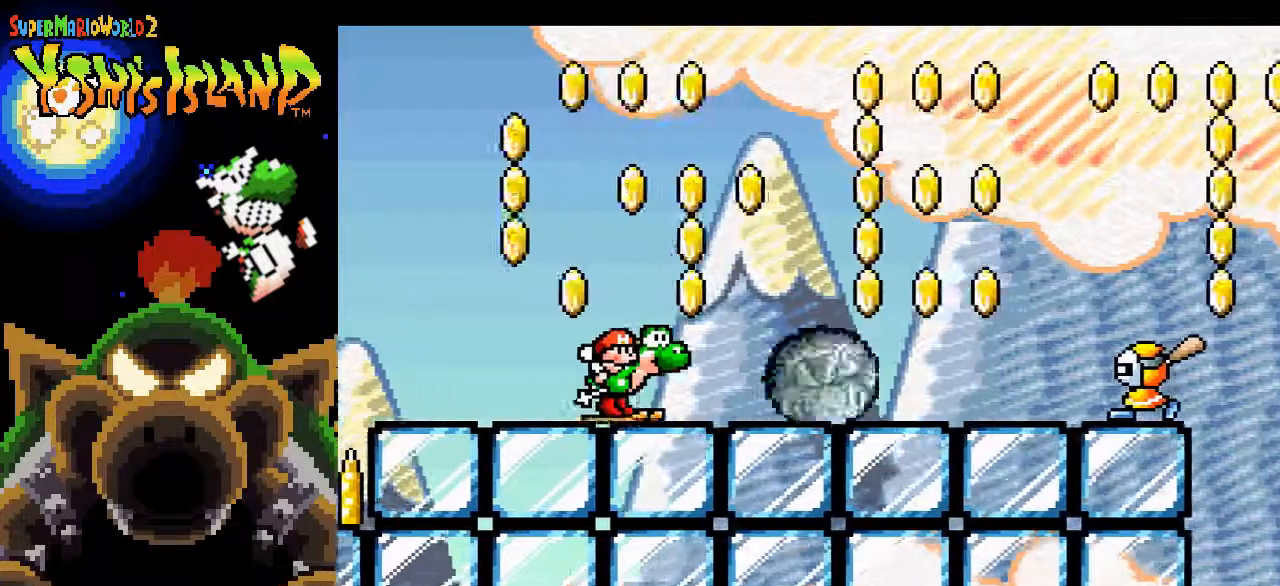
{"buttons": [], "events": [[483, "B", "up"]]}
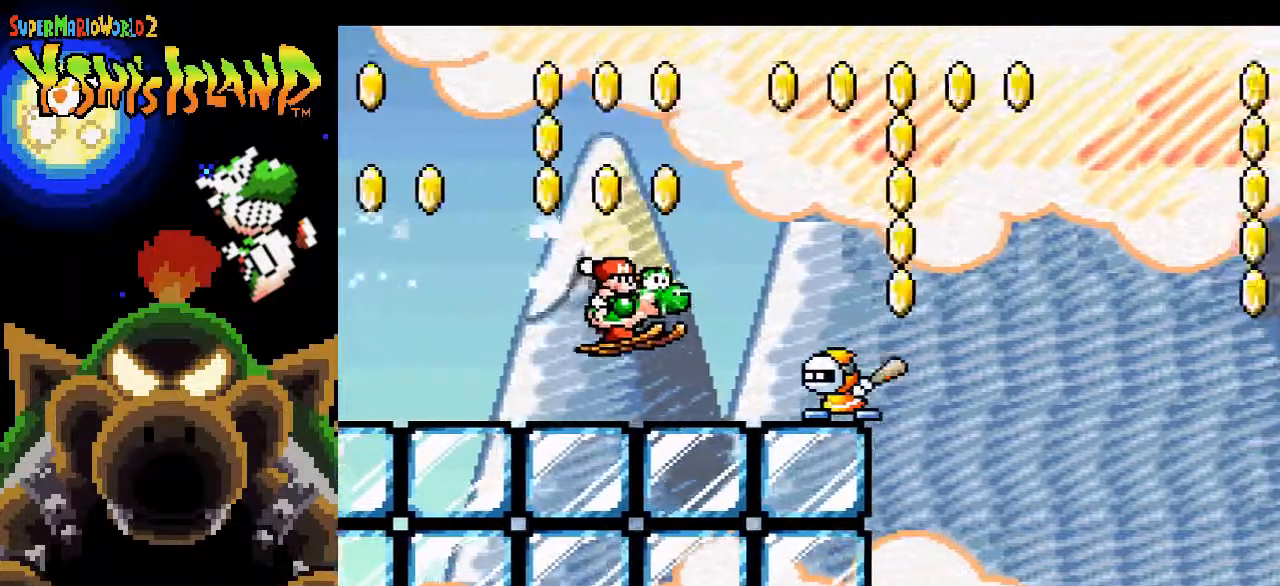
{"buttons": ["B"], "events": [[233, "B", "down"]]}
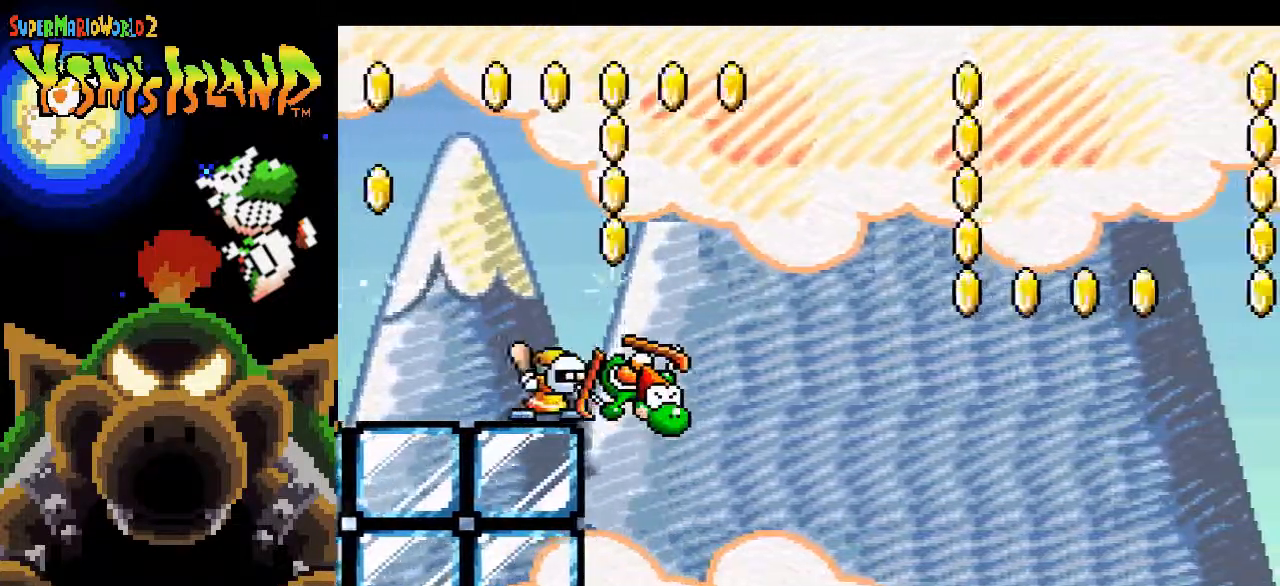
{"buttons": ["B"], "events": []}
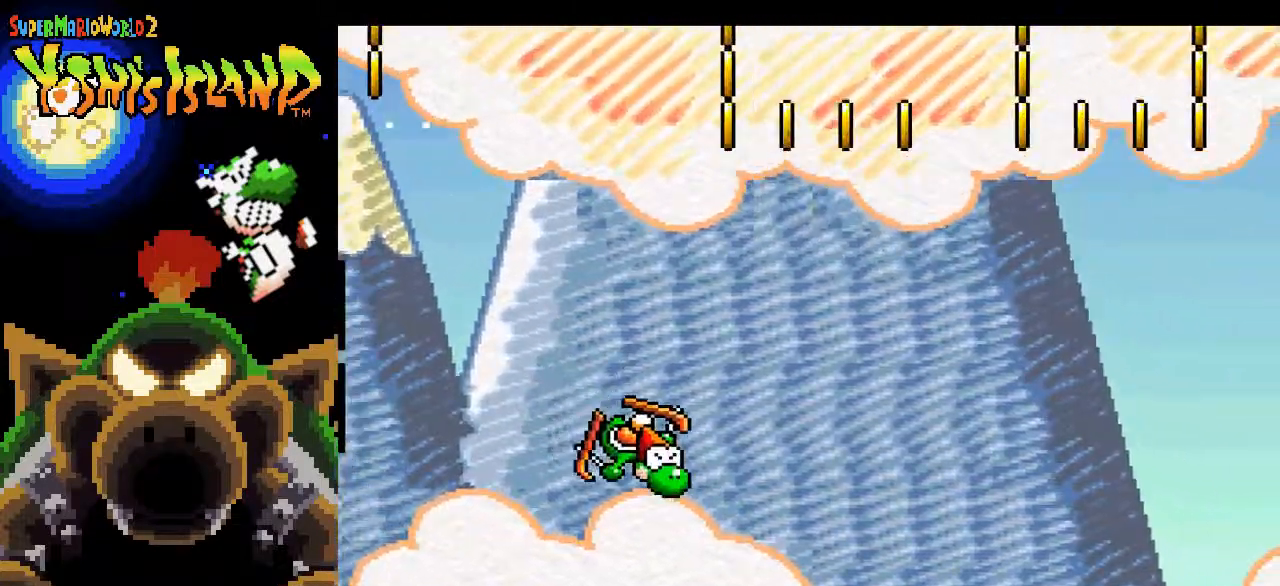
{"buttons": [], "events": [[67, "B", "up"]]}
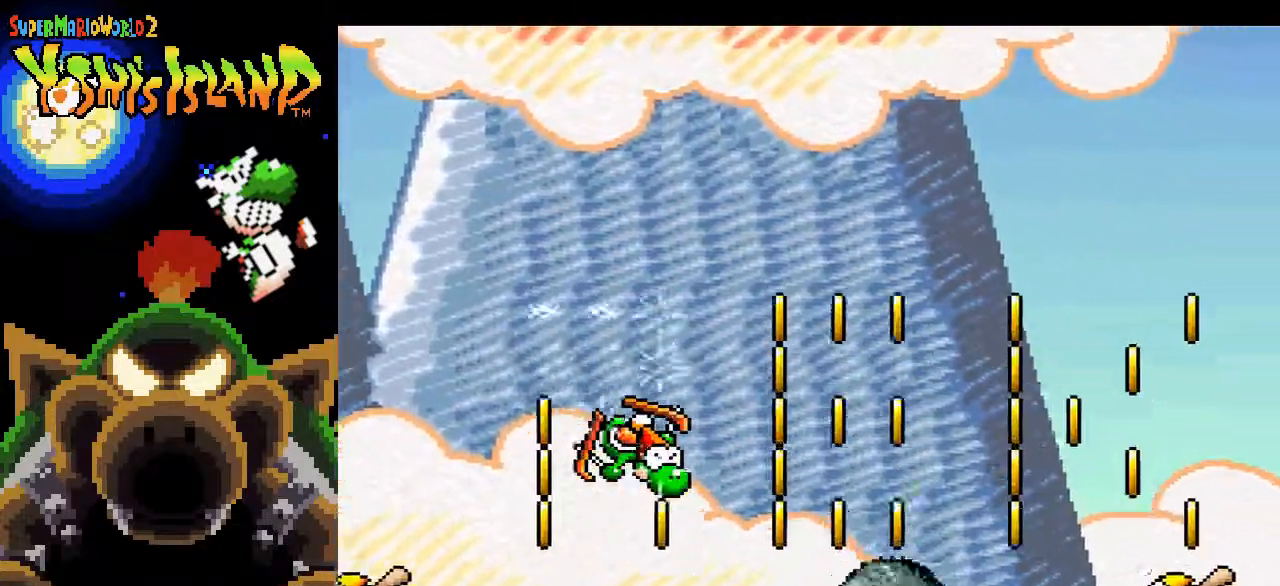
{"buttons": [], "events": []}
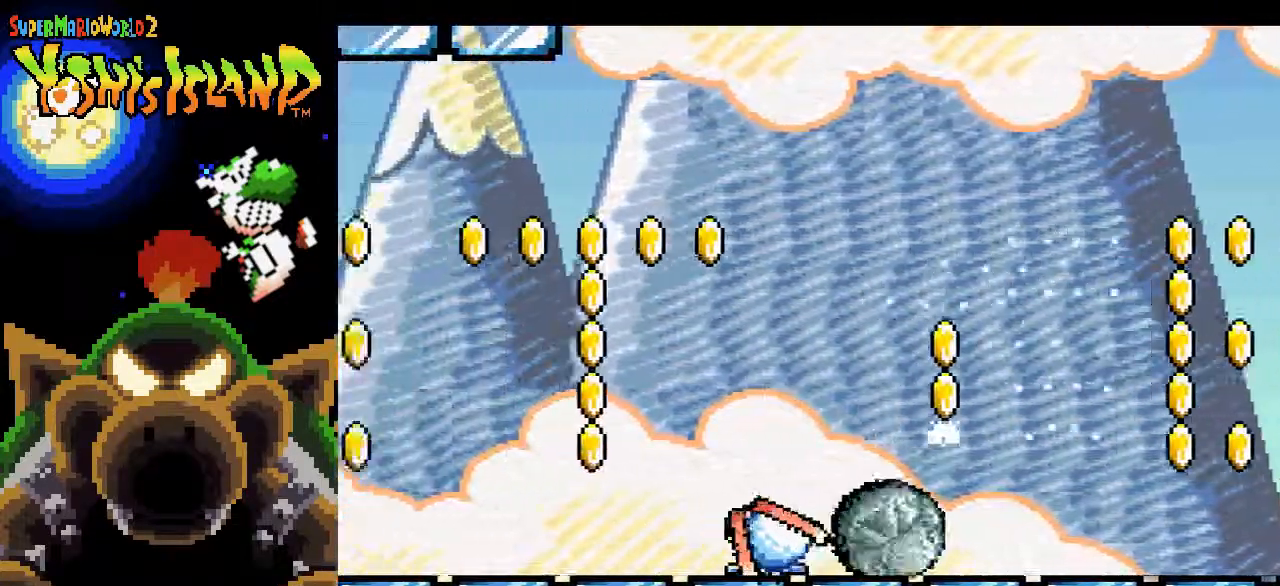
{"buttons": ["A", "DPAD_RIGHT"], "events": [[17, "DPAD_RIGHT", "down"], [33, "B", "down"], [283, "A", "down"], [367, "B", "up"]]}
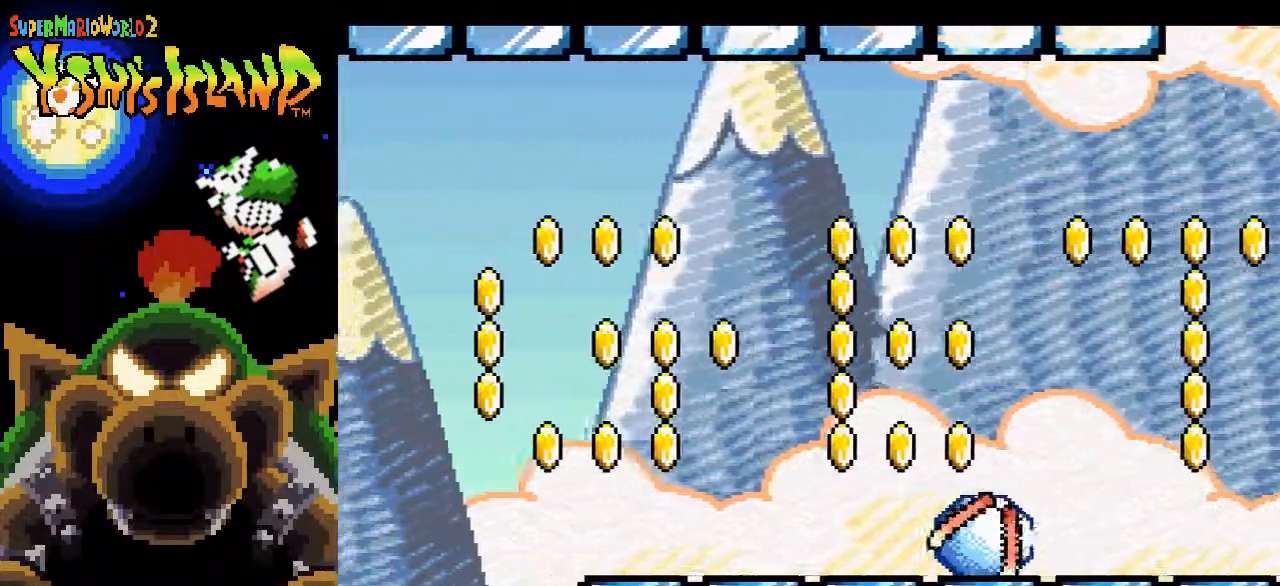
{"buttons": ["B", "Y", "DPAD_RIGHT"], "events": [[17, "A", "up"], [100, "B", "down"], [117, "DPAD_DOWN", "down"], [250, "Y", "down"], [500, "DPAD_DOWN", "up"]]}
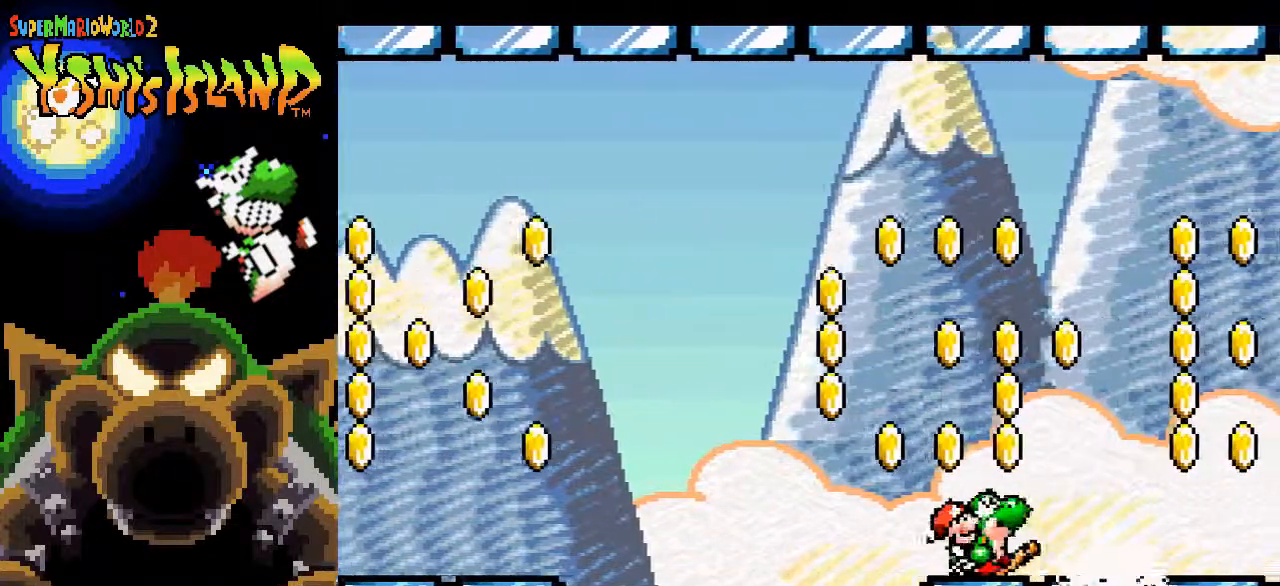
{"buttons": [], "events": [[17, "DPAD_RIGHT", "up"], [50, "B", "up"], [67, "Y", "up"]]}